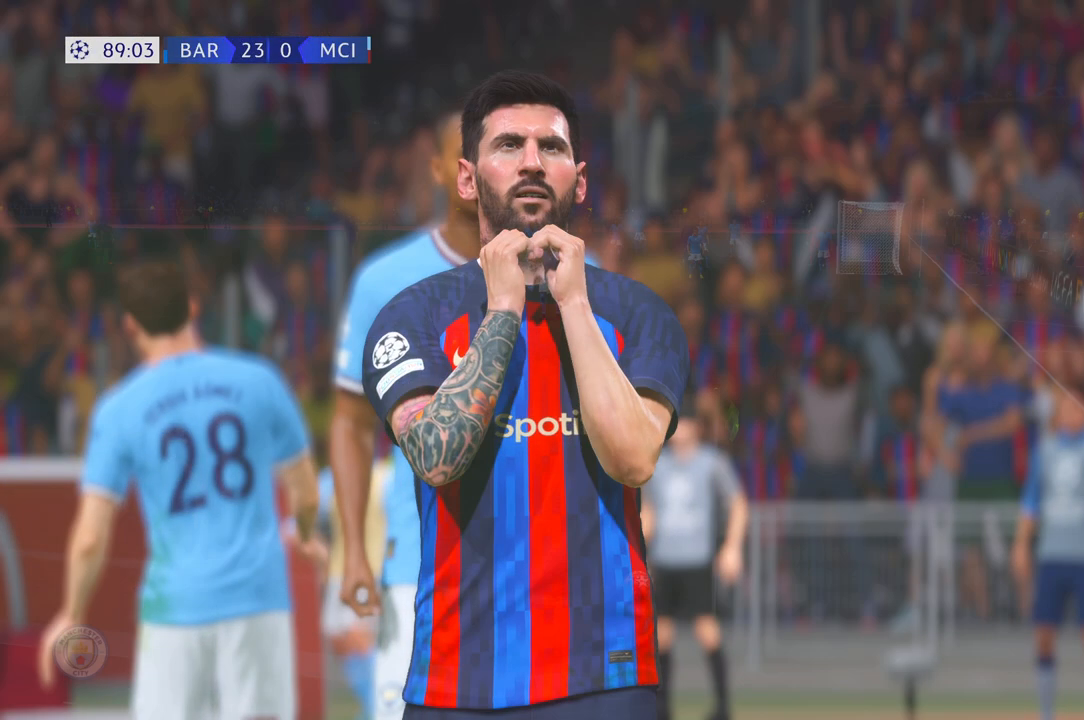
Gameplay with a controller (Xbox layout); each line is a JSON object with the inputs held at the frame after it. "events" lists button and stick changes between this image and that frame as [ms after this image, input, new state], when the widget could be followed in between. Not read: L3 R3.
{"buttons": [], "left_stick": "center", "right_stick": "center", "events": [[133, "R1", "up"]]}
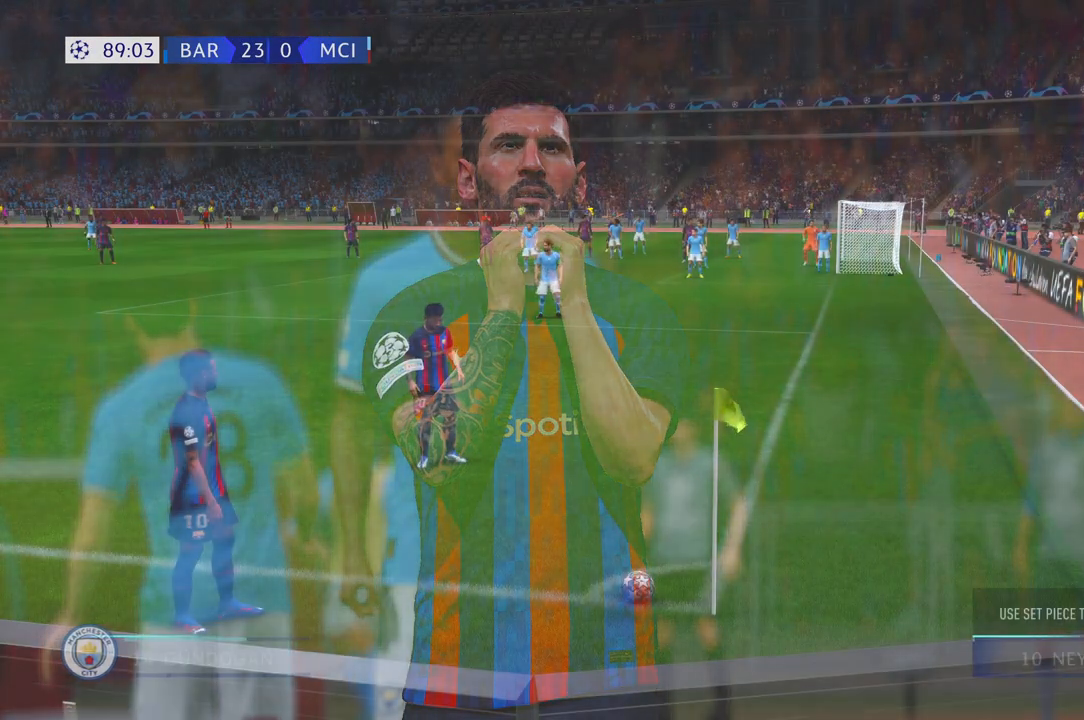
{"buttons": [], "left_stick": "center", "right_stick": "center", "events": []}
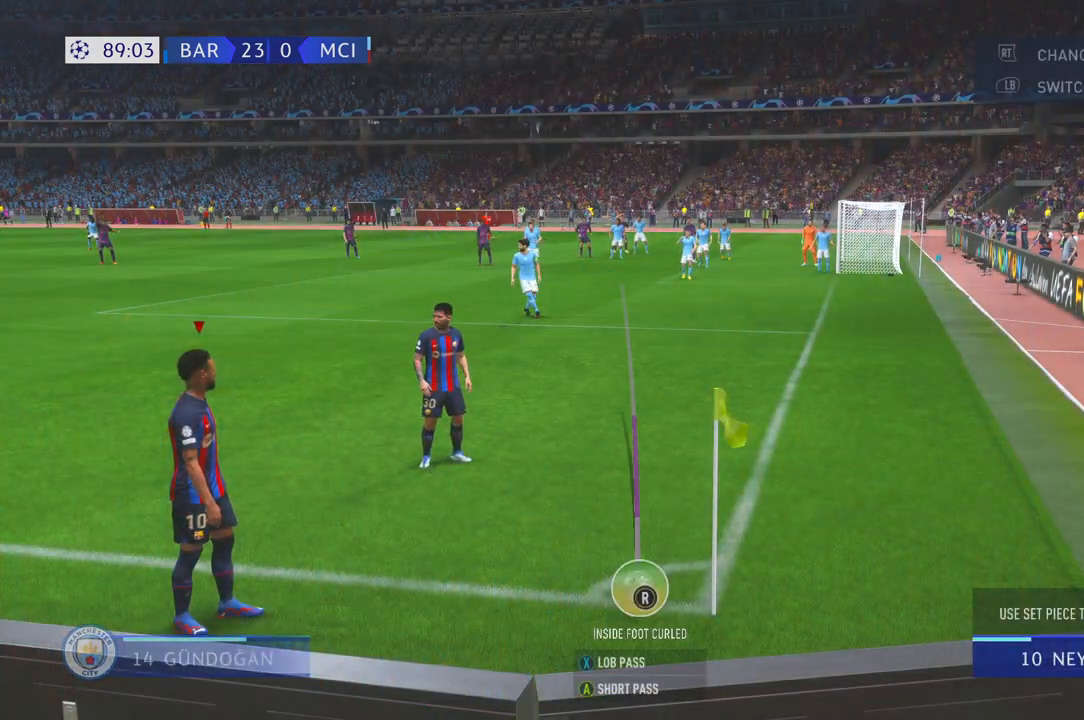
{"buttons": ["X"], "left_stick": "center", "right_stick": "center", "events": [[217, "X", "down"]]}
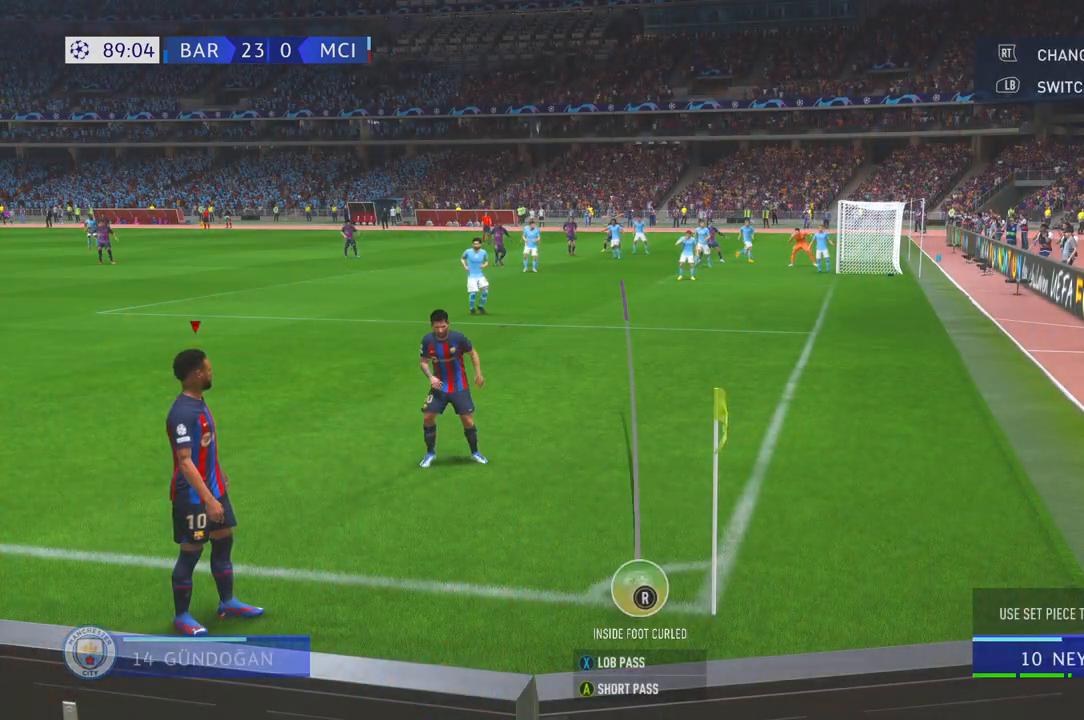
{"buttons": [], "left_stick": "center", "right_stick": "center", "events": [[133, "X", "up"]]}
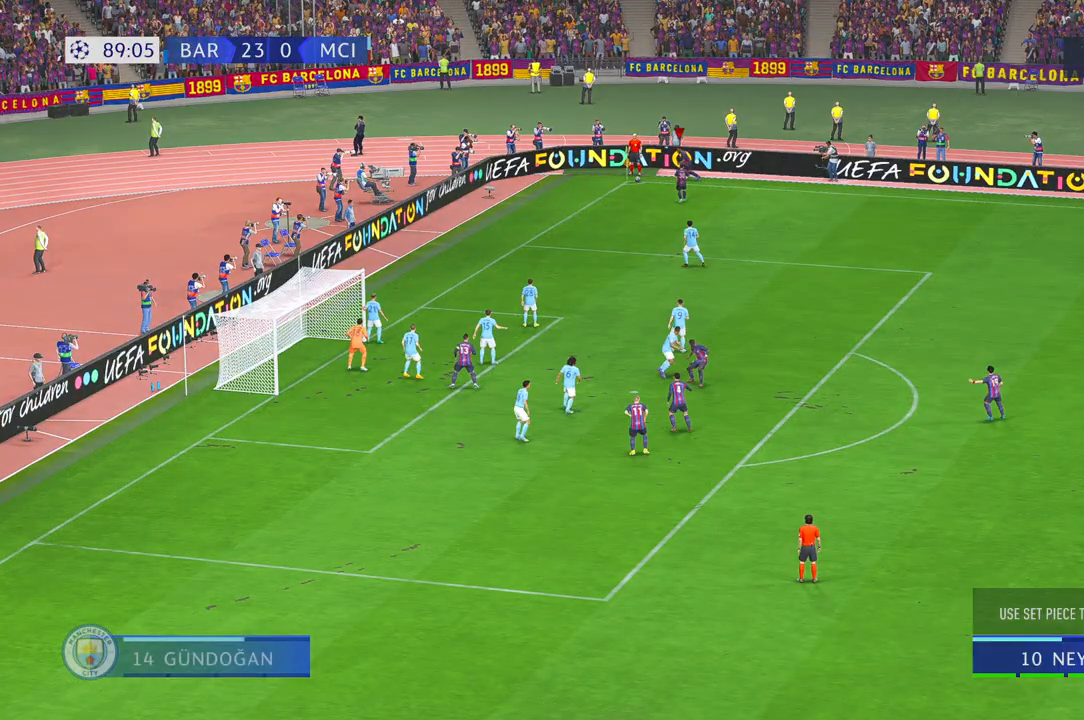
{"buttons": [], "left_stick": "center", "right_stick": "center", "events": []}
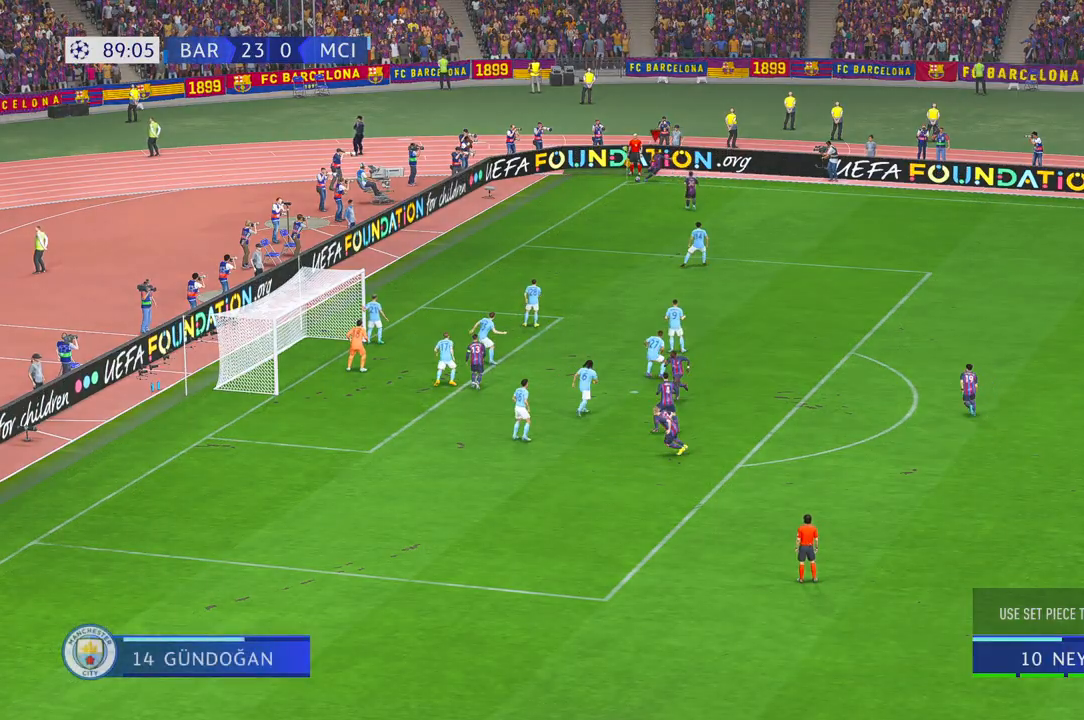
{"buttons": [], "left_stick": "up", "right_stick": "center", "events": [[167, "left_stick", "up"]]}
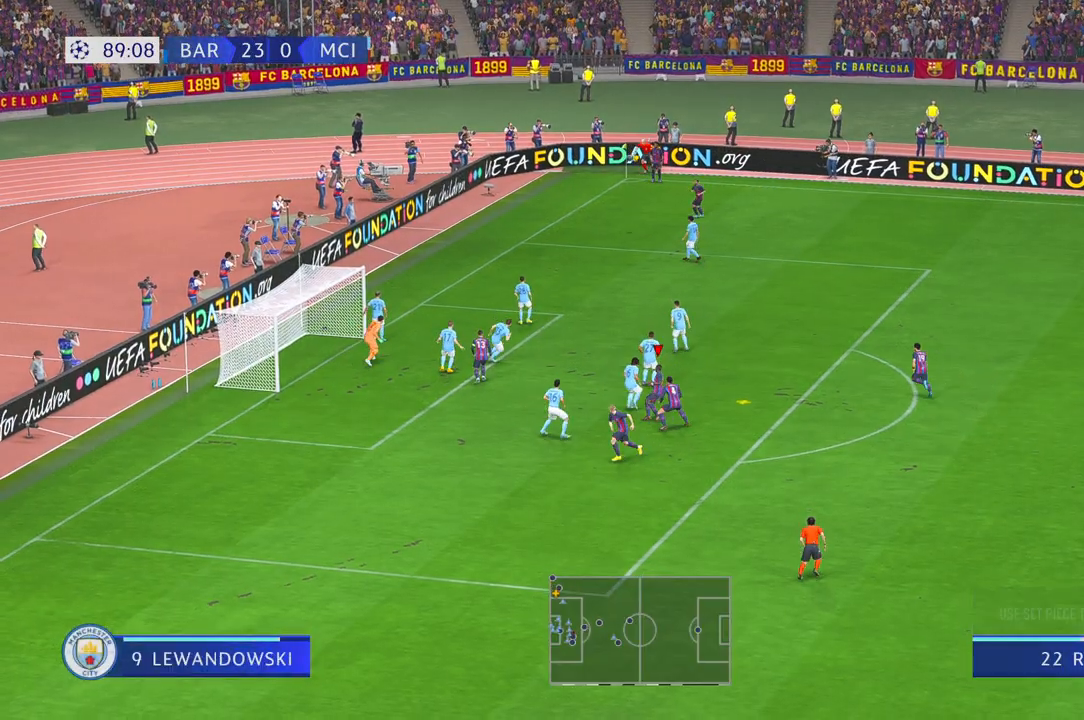
{"buttons": [], "left_stick": "up-left", "right_stick": "center"}
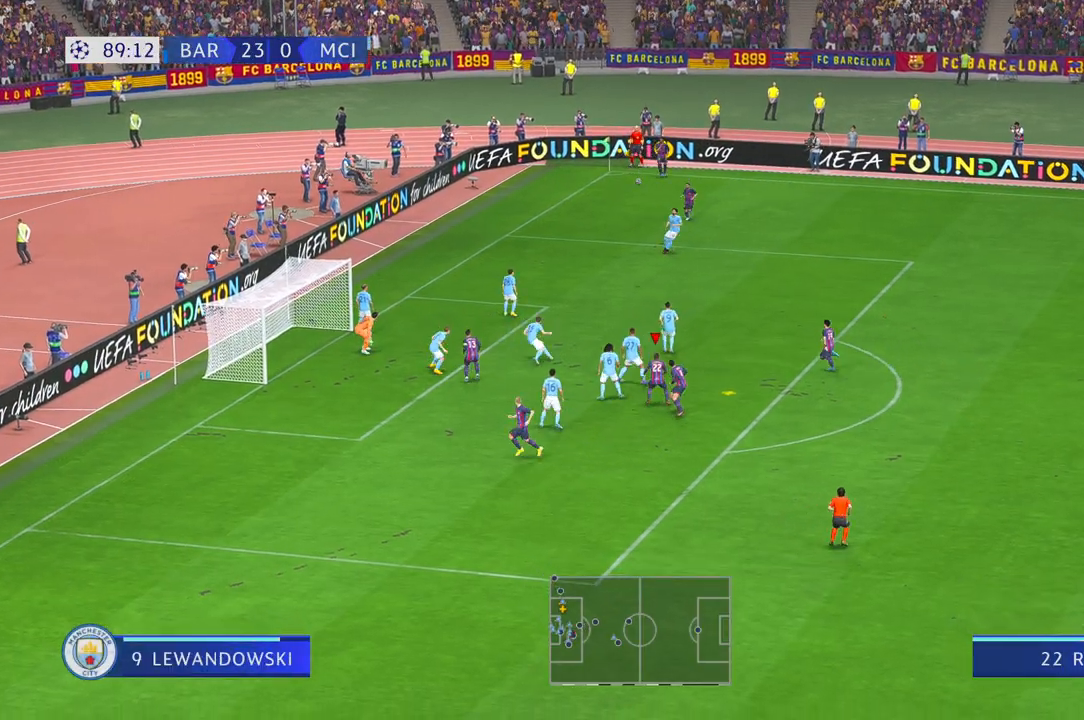
{"buttons": [], "left_stick": "up-left", "right_stick": "center", "events": [[283, "DPAD_RIGHT", "down"], [333, "DPAD_RIGHT", "up"]]}
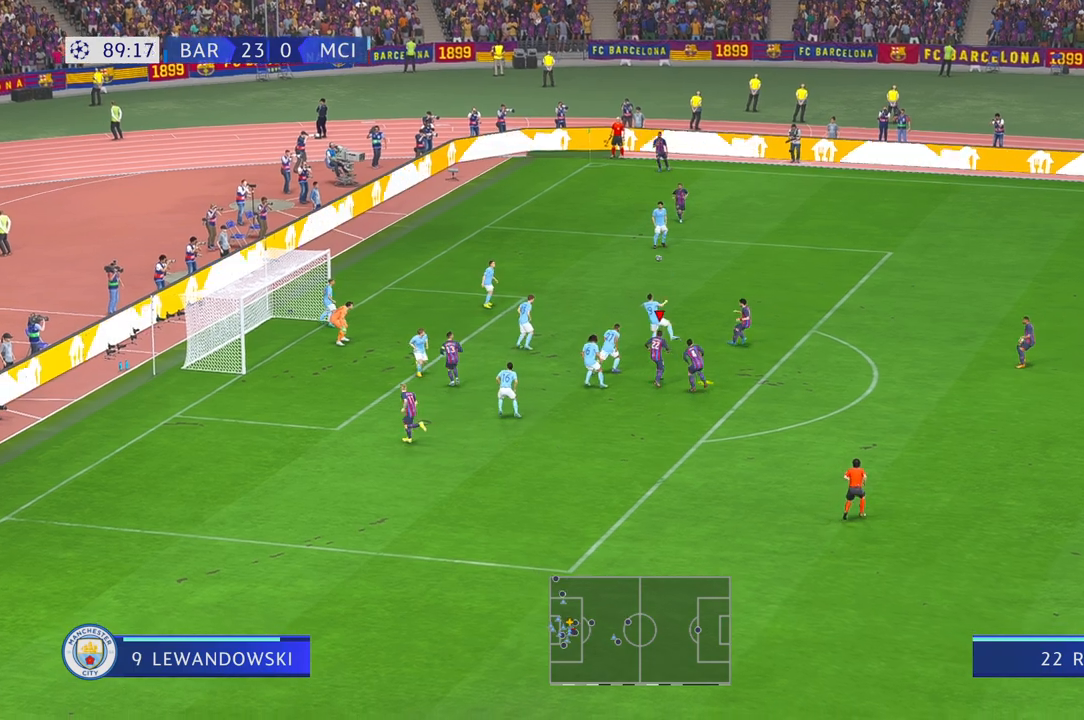
{"buttons": [], "left_stick": "up-left", "right_stick": "center", "events": []}
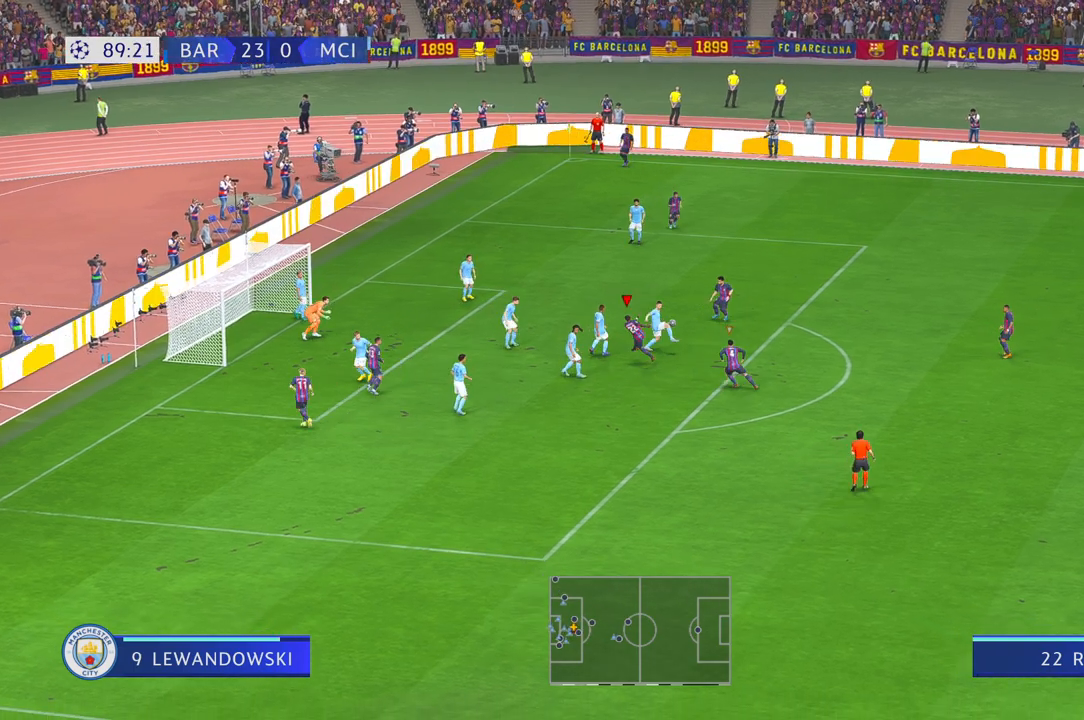
{"buttons": ["R2"], "left_stick": "up", "right_stick": "center", "events": [[17, "left_stick", "up"], [183, "R2", "down"]]}
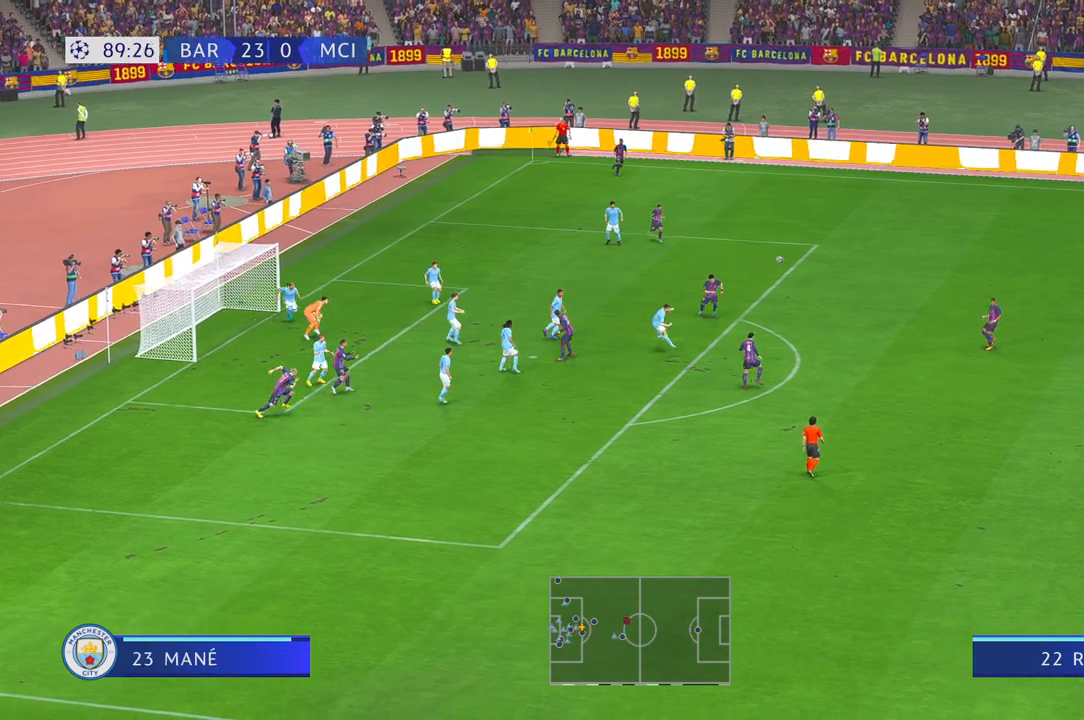
{"buttons": ["R2"], "left_stick": "up-right", "right_stick": "center", "events": [[317, "left_stick", "up-right"]]}
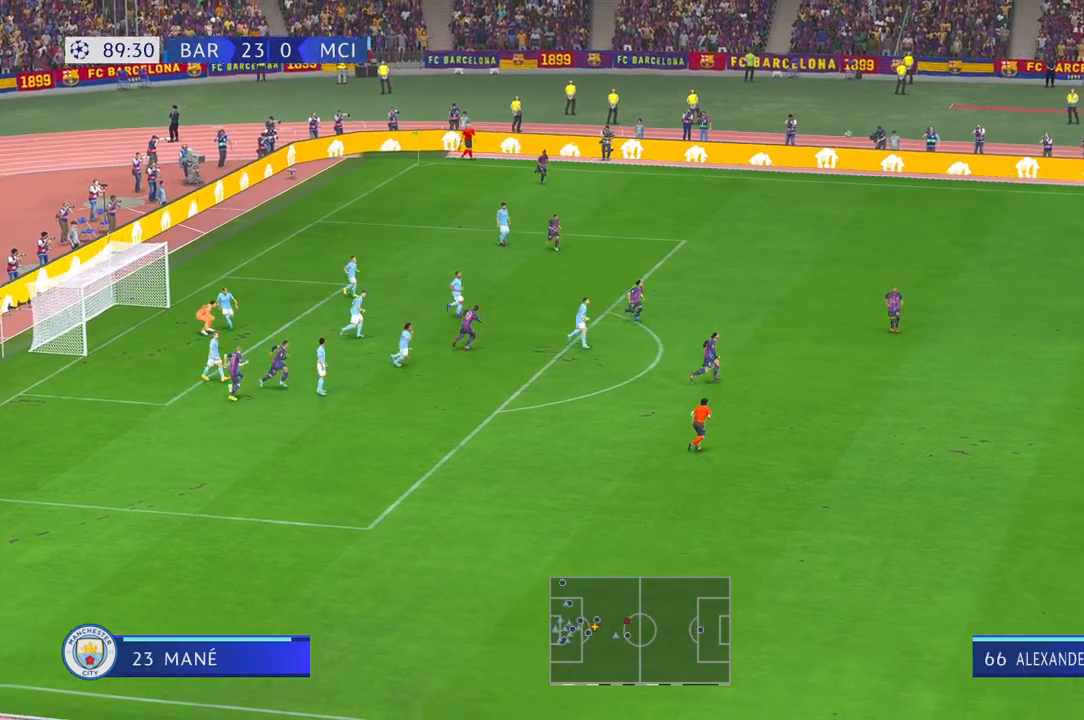
{"buttons": ["R2"], "left_stick": "up", "right_stick": "center", "events": [[233, "left_stick", "up"]]}
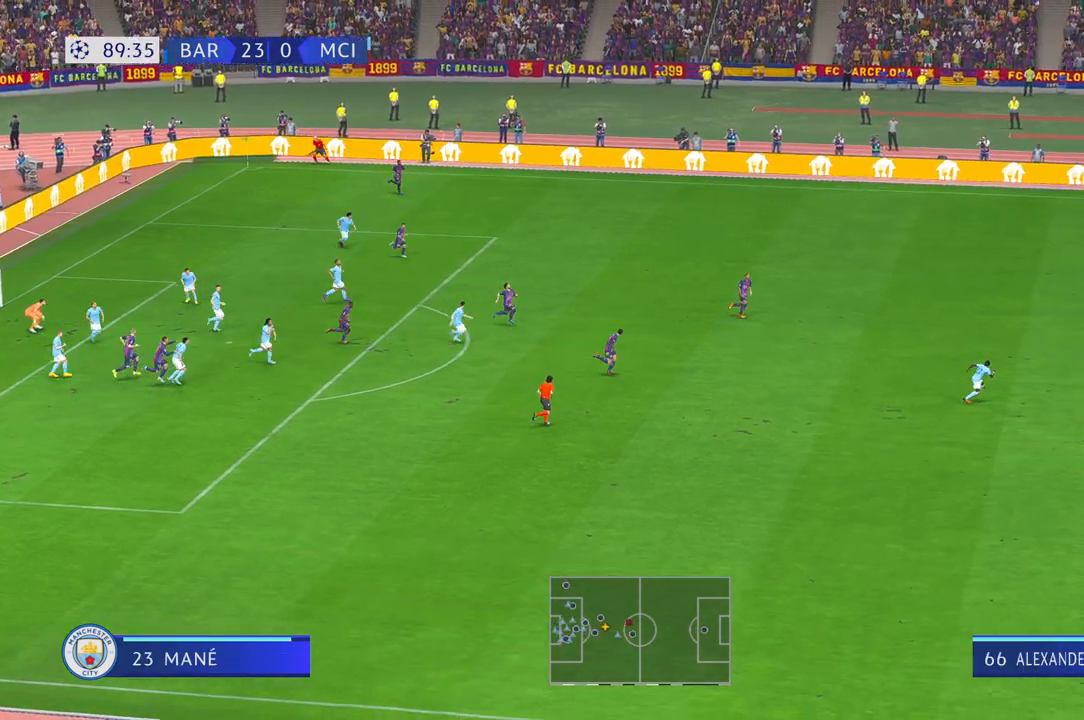
{"buttons": ["R2"], "left_stick": "up", "right_stick": "center", "events": []}
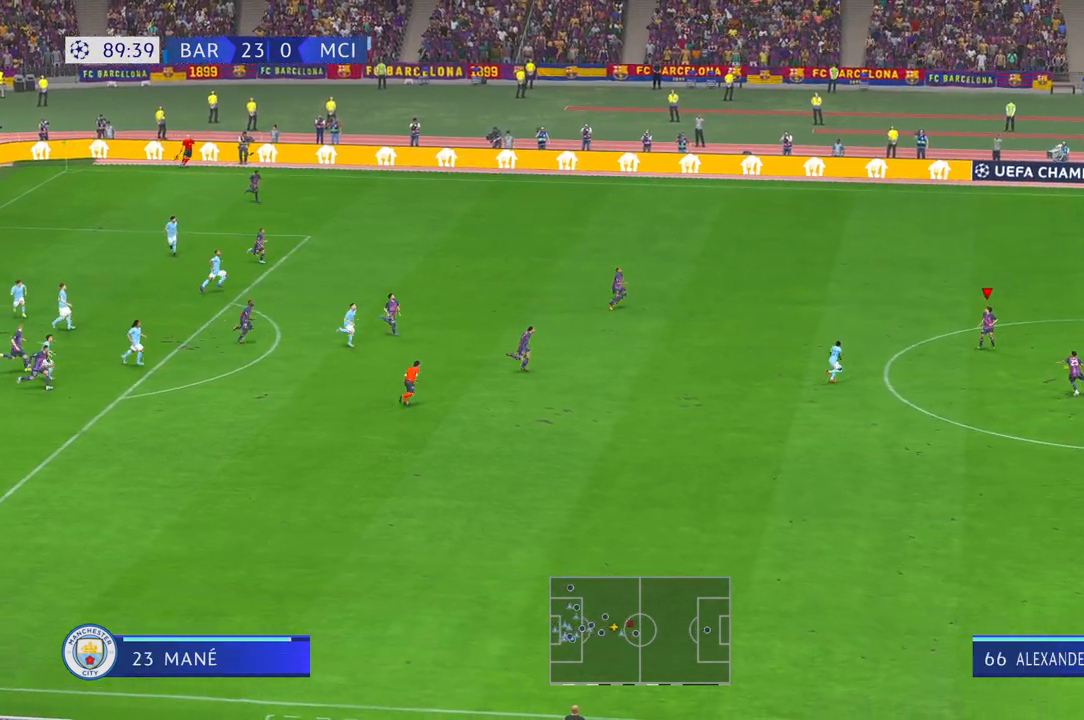
{"buttons": ["R2"], "left_stick": "up", "right_stick": "center", "events": []}
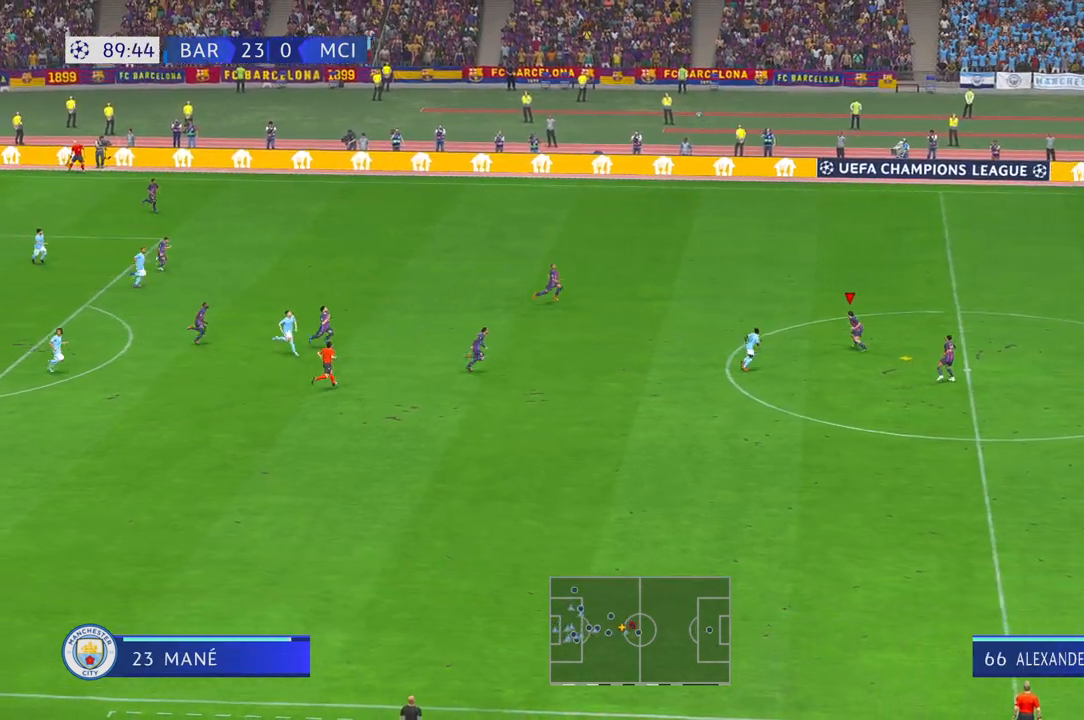
{"buttons": ["R2"], "left_stick": "up", "right_stick": "center"}
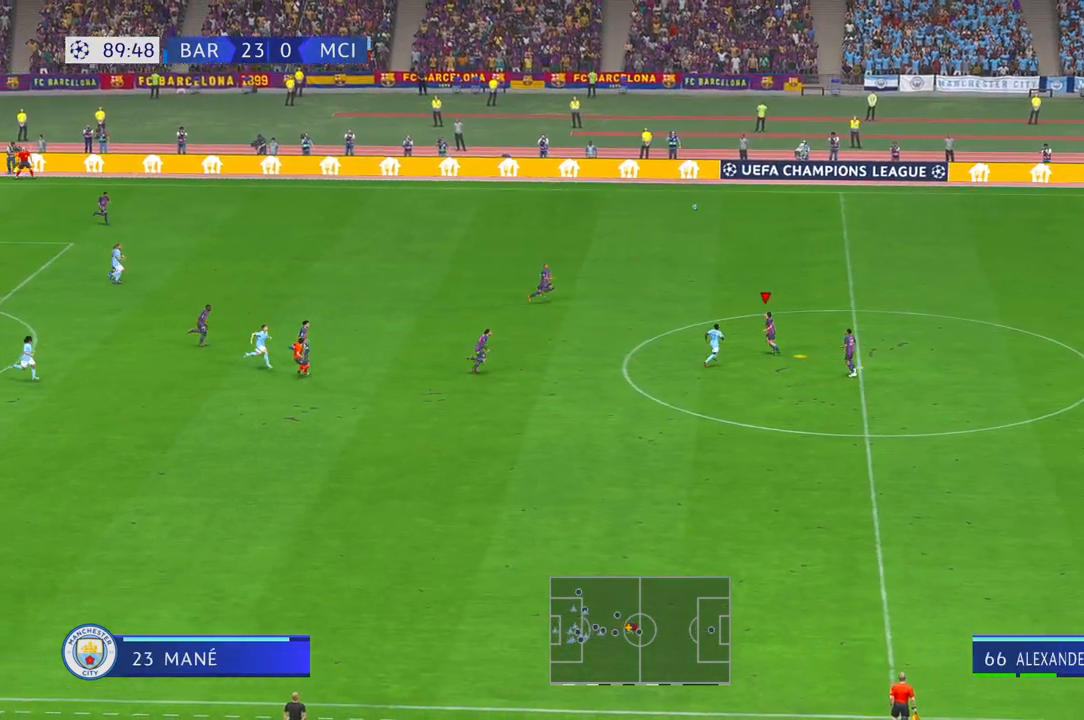
{"buttons": ["R2"], "left_stick": "center", "right_stick": "center", "events": [[150, "left_stick", "center"]]}
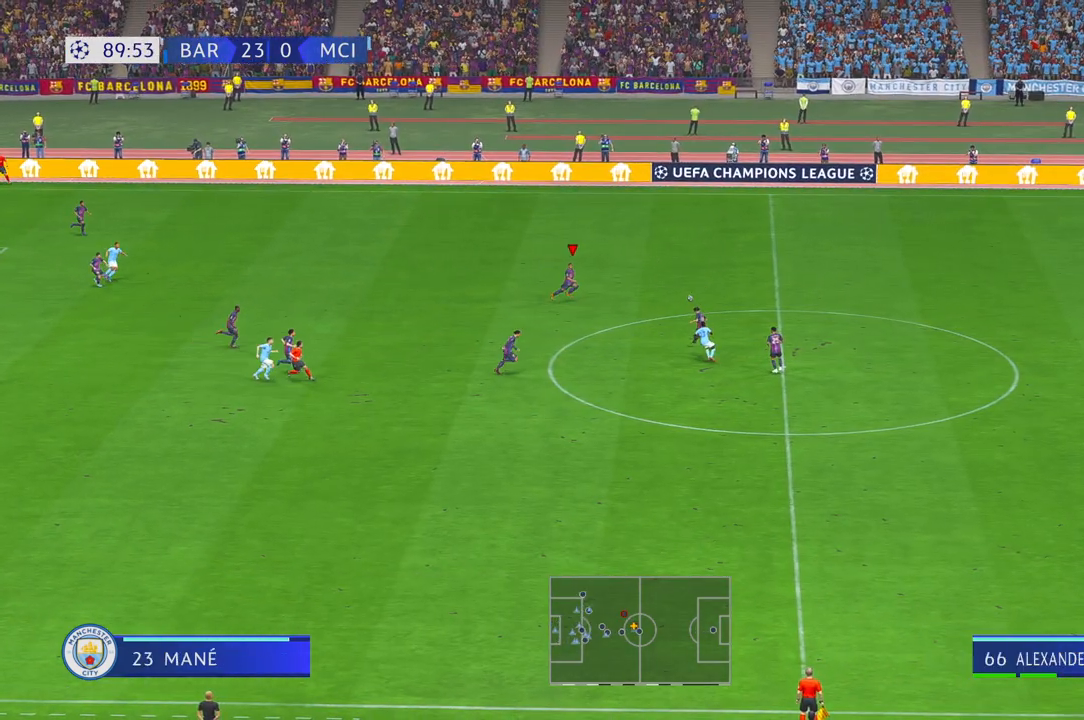
{"buttons": ["R2"], "left_stick": "left", "right_stick": "center", "events": [[33, "R1", "down"], [117, "R1", "up"], [217, "left_stick", "left"]]}
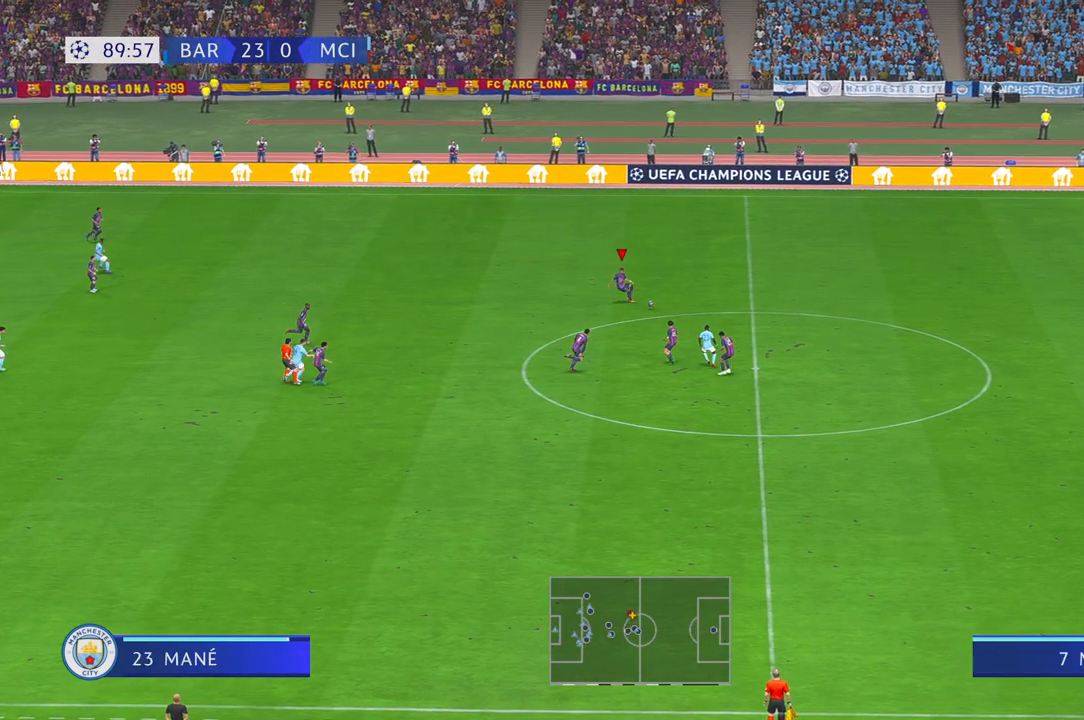
{"buttons": ["R2"], "left_stick": "left", "right_stick": "center", "events": []}
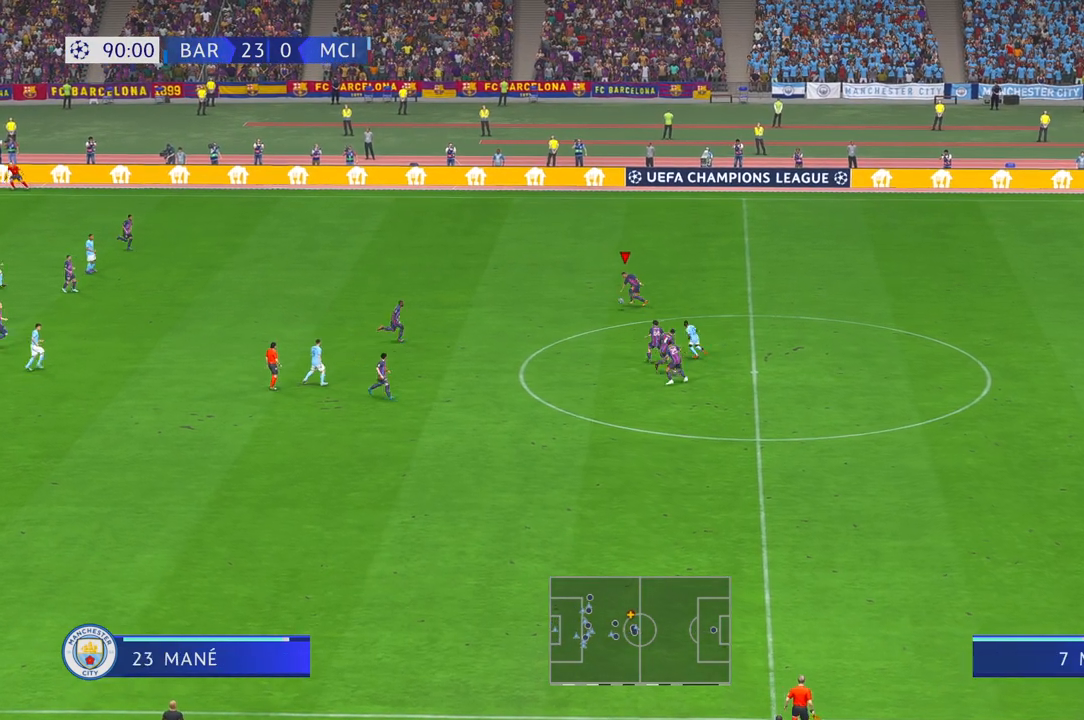
{"buttons": ["R2"], "left_stick": "left", "right_stick": "center", "events": []}
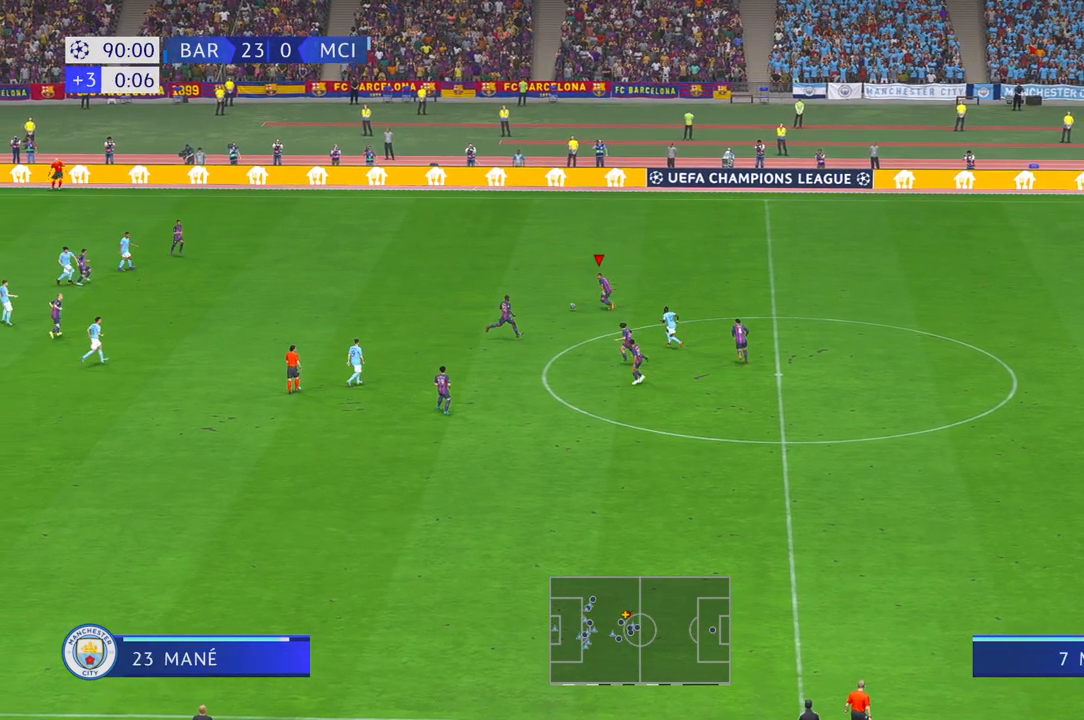
{"buttons": ["R2"], "left_stick": "left", "right_stick": "center", "events": []}
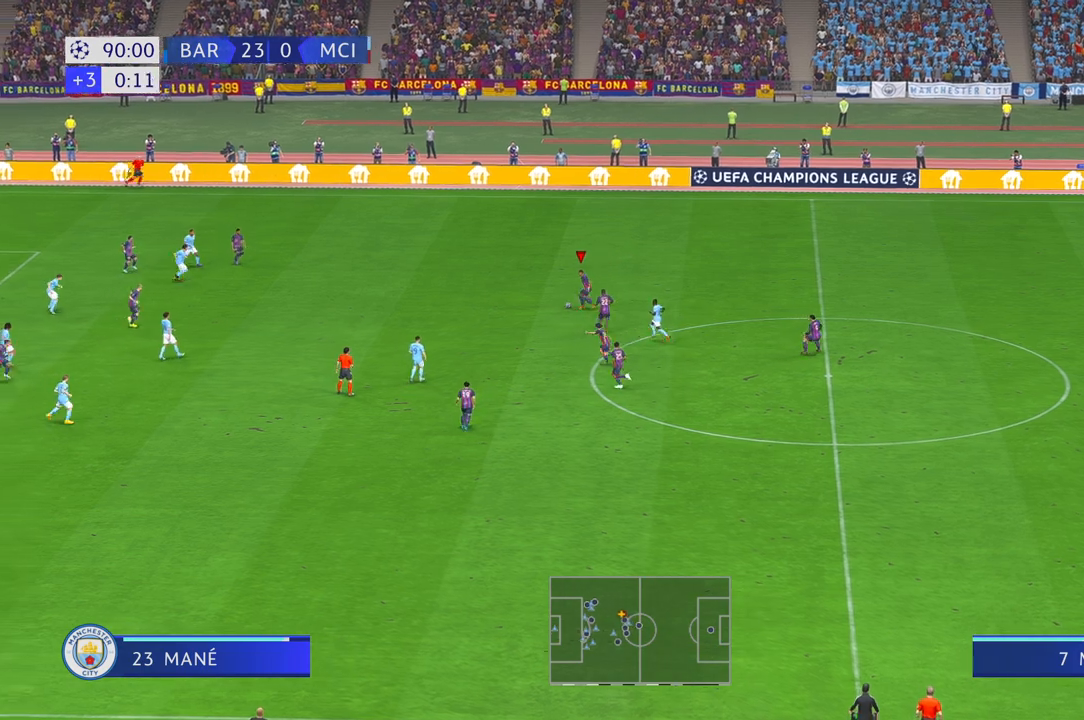
{"buttons": ["R2", "DPAD_UP"], "left_stick": "down-left", "right_stick": "center", "events": [[367, "left_stick", "down-left"], [500, "DPAD_UP", "down"]]}
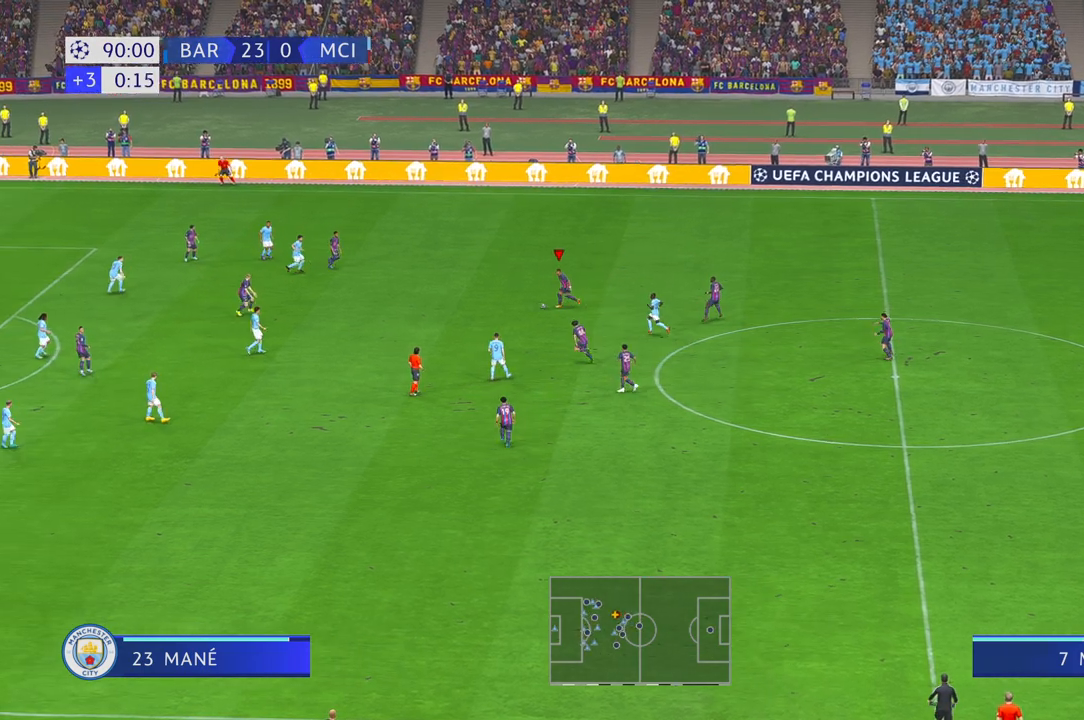
{"buttons": ["R2"], "left_stick": "up-left", "right_stick": "center", "events": [[17, "DPAD_UP", "up"], [383, "L1", "down"], [400, "left_stick", "up-left"], [433, "A", "down"], [467, "L1", "up"], [500, "A", "up"]]}